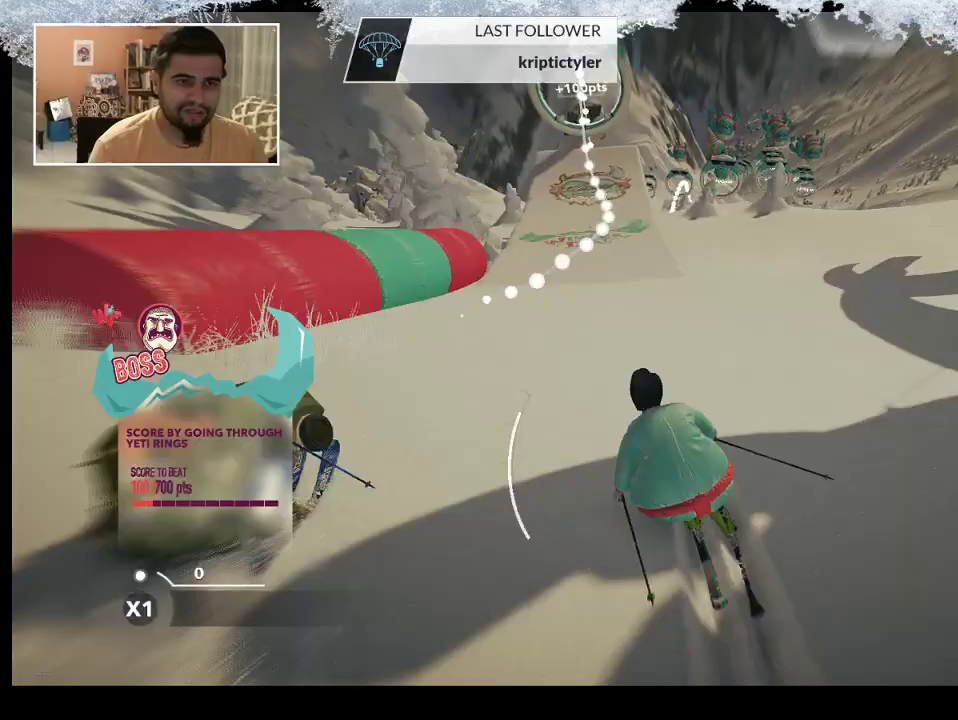
Gameplay with a controller (PlayStation layout); each line is a JSON object with the inputs held at the frame after it. "events" lists button and stick changes between this image and that frame as [ms after this image, input, new state], when the widget could be followed in between.
{"buttons": ["R2"], "left_stick": "center", "right_stick": "center", "events": [[100, "left_stick", "center"], [400, "R2", "down"]]}
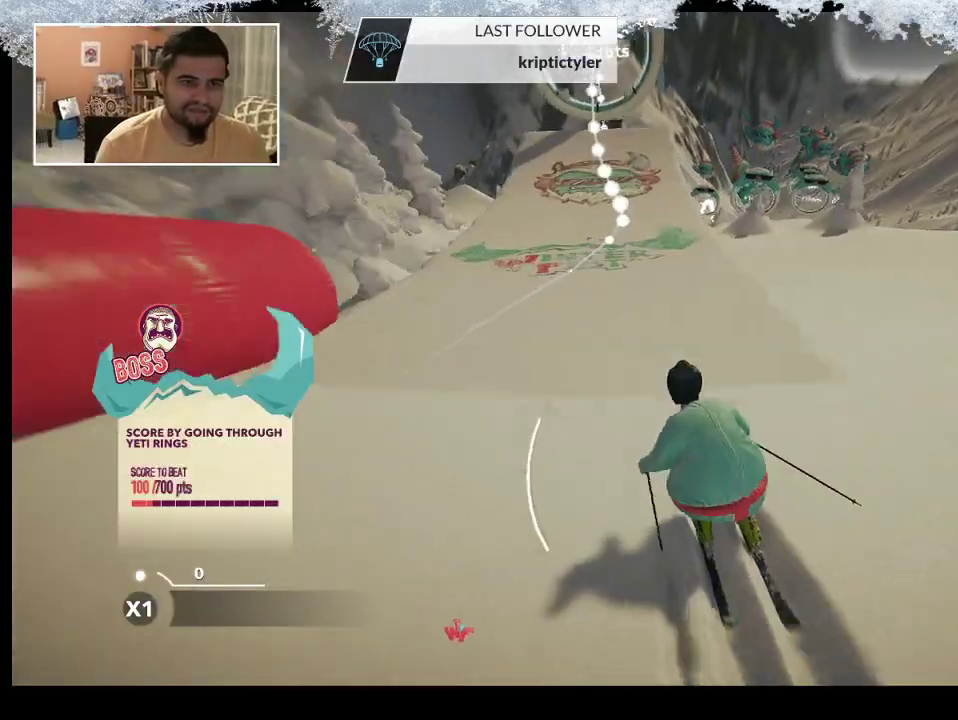
{"buttons": ["R2"], "left_stick": "center", "right_stick": "center", "events": []}
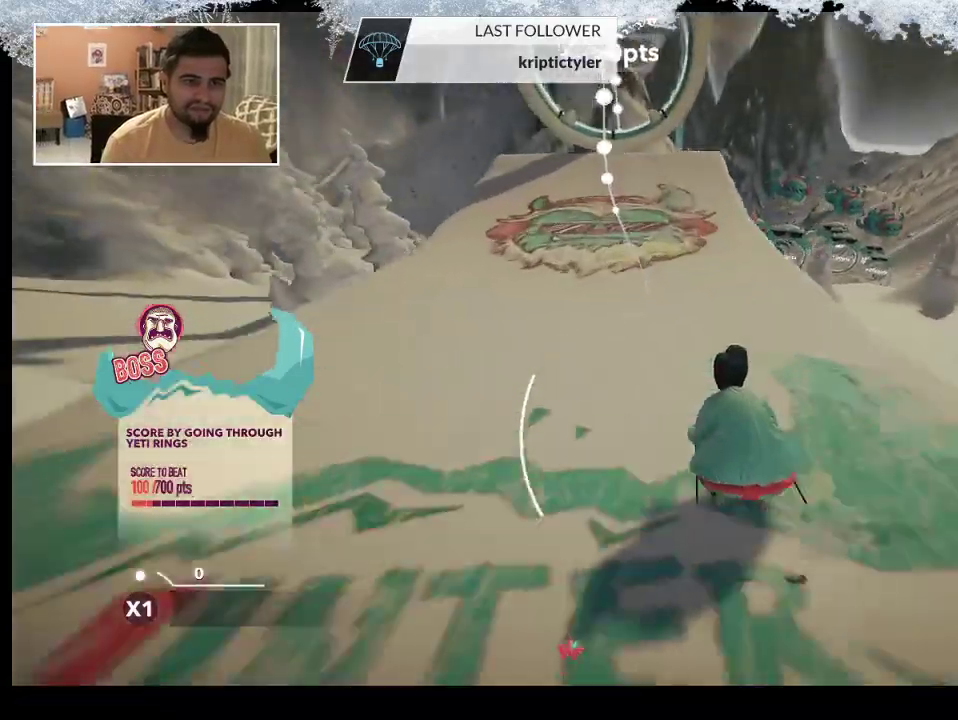
{"buttons": [], "left_stick": "left", "right_stick": "center", "events": [[267, "R2", "up"], [433, "left_stick", "left"]]}
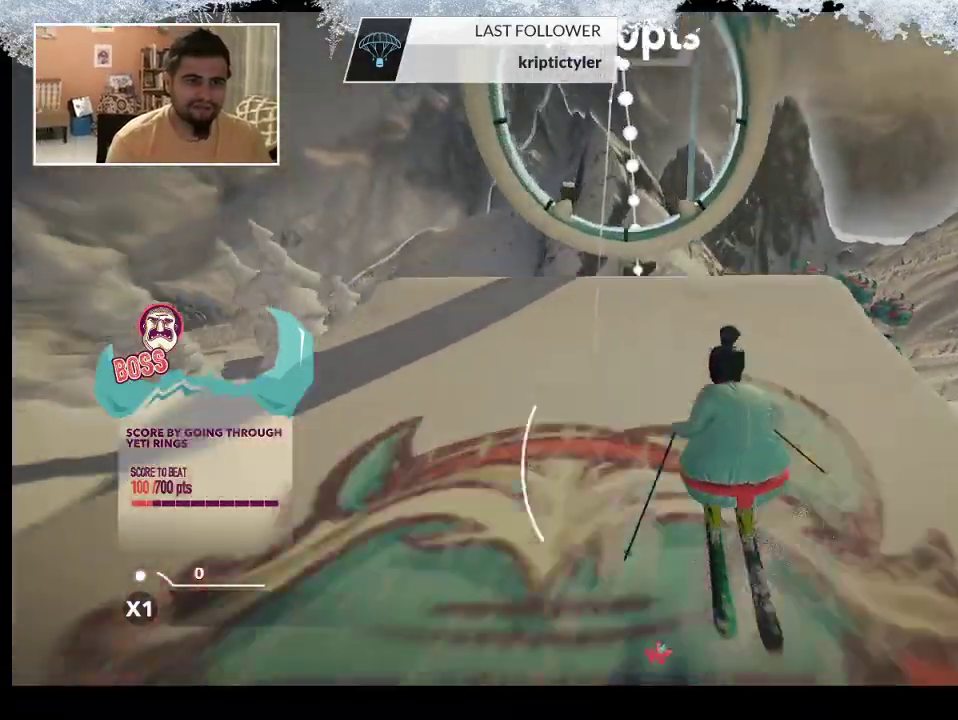
{"buttons": [], "left_stick": "center", "right_stick": "center", "events": [[500, "left_stick", "center"]]}
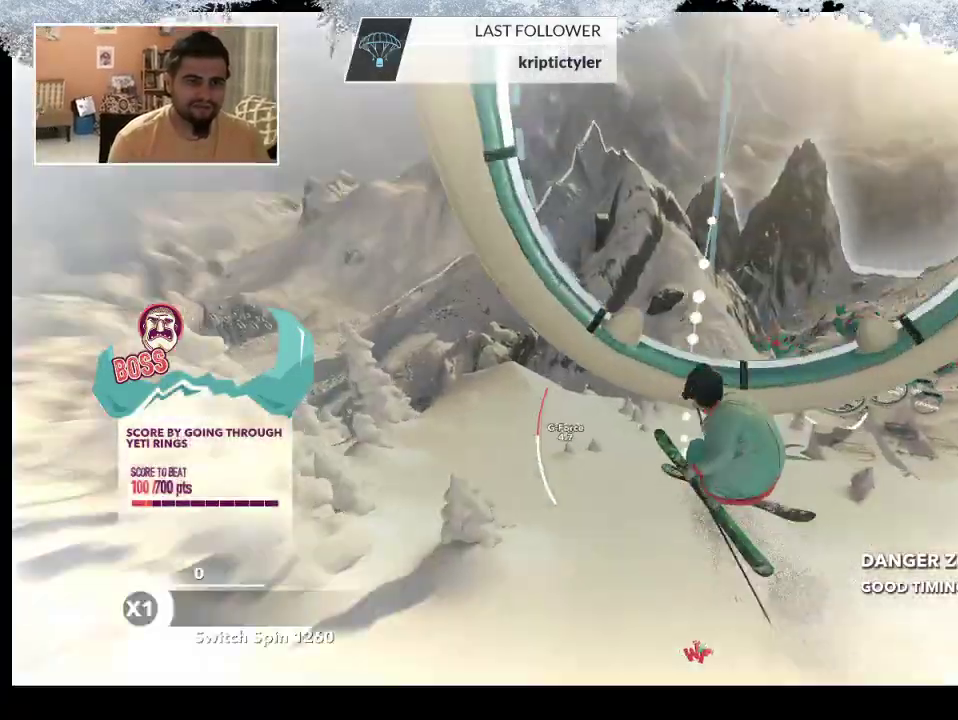
{"buttons": [], "left_stick": "center", "right_stick": "center", "events": []}
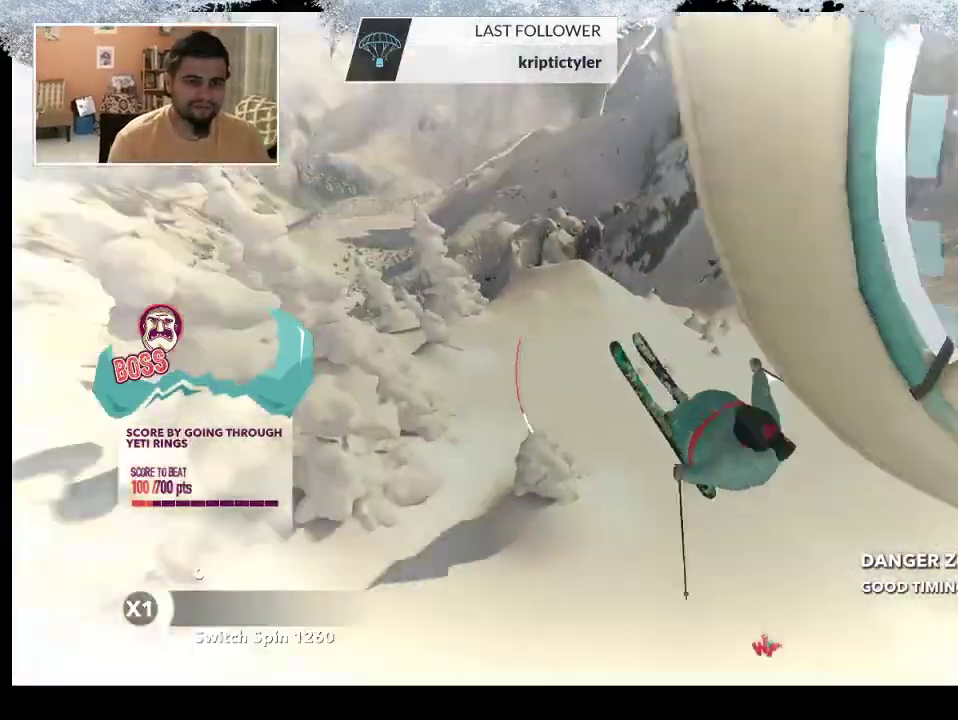
{"buttons": [], "left_stick": "center", "right_stick": "right", "events": [[467, "right_stick", "right"]]}
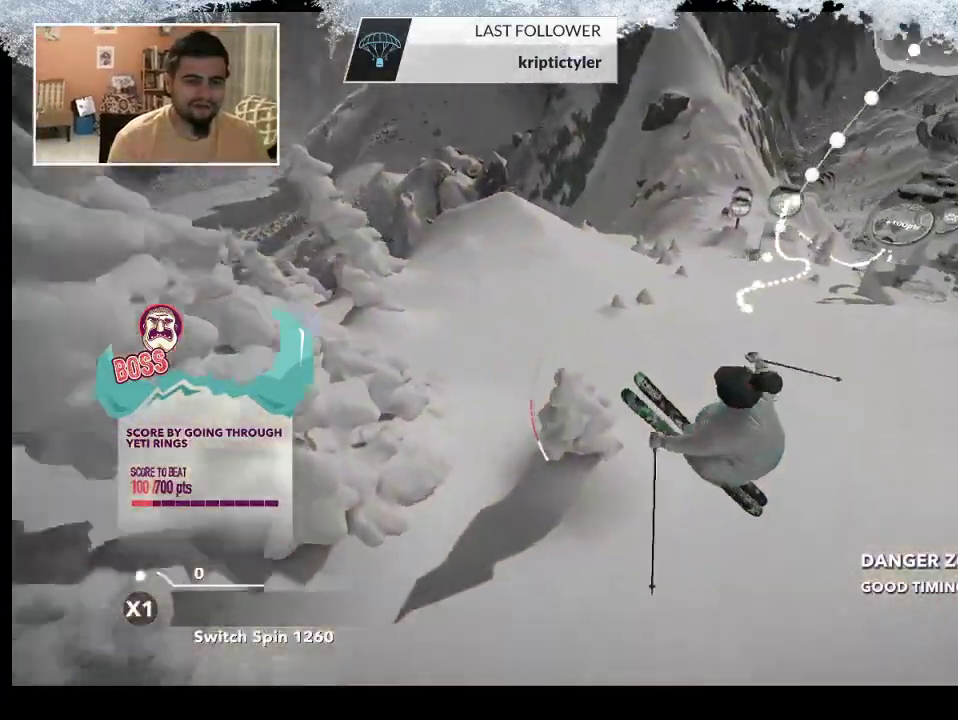
{"buttons": [], "left_stick": "center", "right_stick": "right", "events": []}
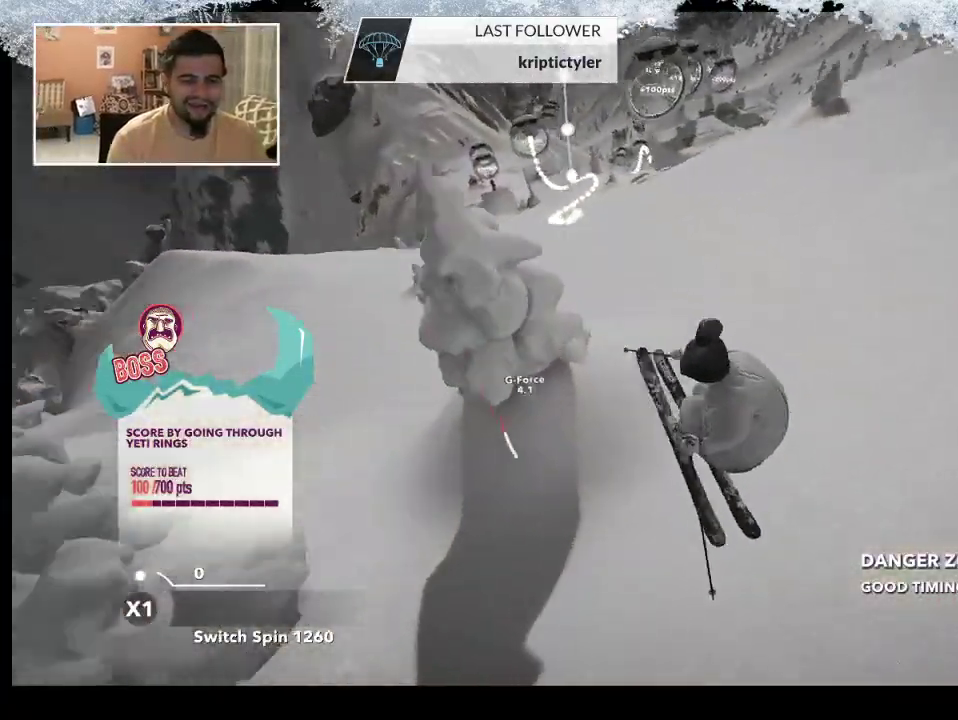
{"buttons": [], "left_stick": "center", "right_stick": "center", "events": [[333, "right_stick", "center"]]}
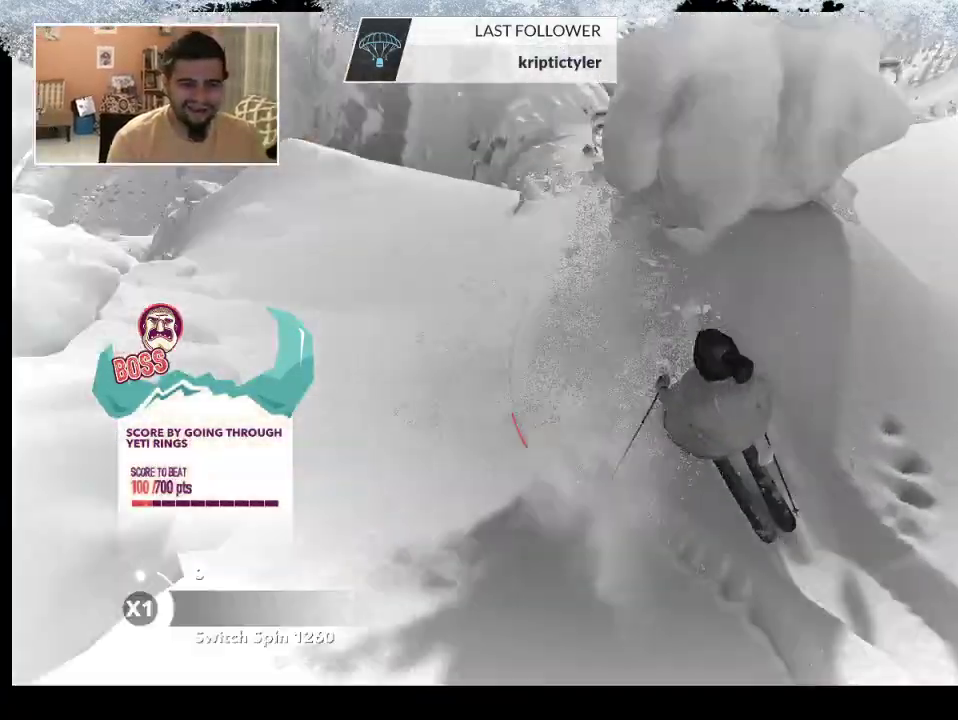
{"buttons": [], "left_stick": "center", "right_stick": "center", "events": [[100, "left_stick", "right"], [400, "left_stick", "center"]]}
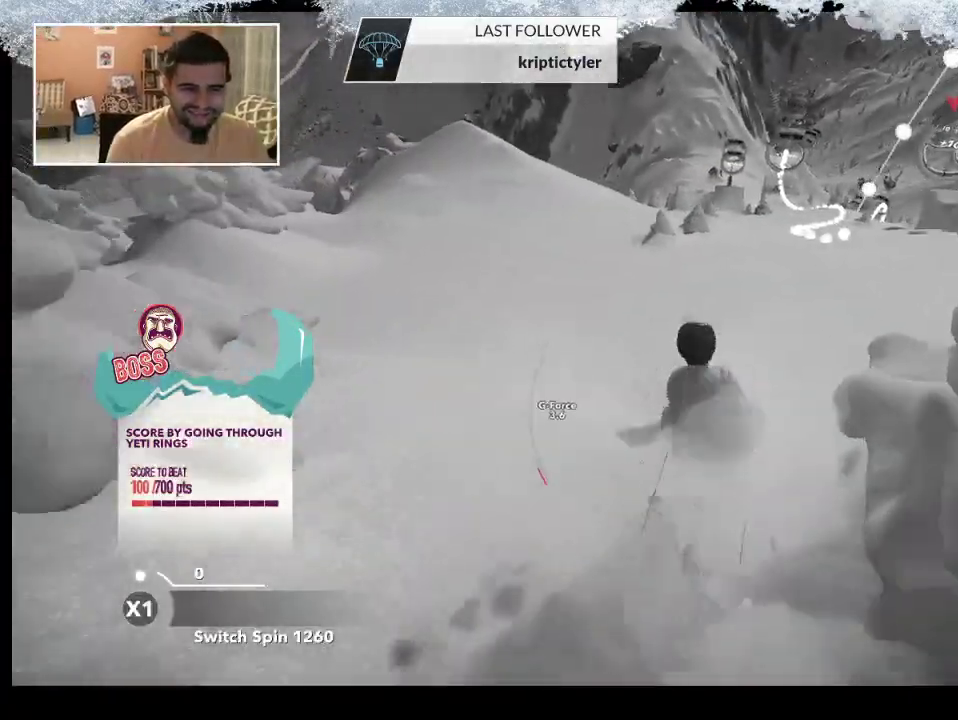
{"buttons": [], "left_stick": "right", "right_stick": "center", "events": [[433, "left_stick", "right"]]}
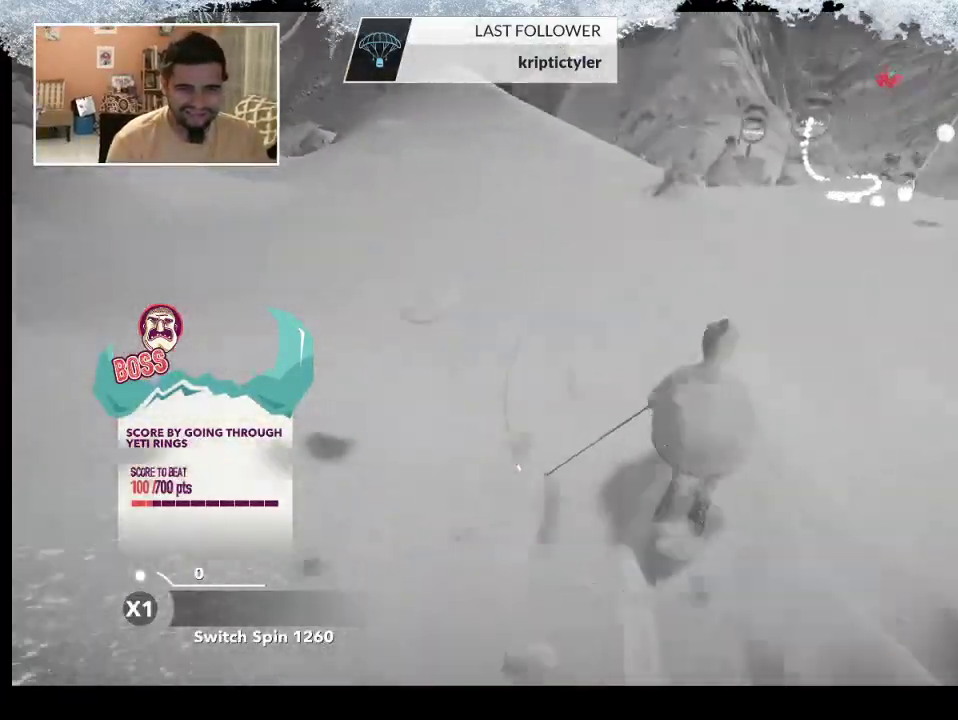
{"buttons": [], "left_stick": "up-right", "right_stick": "center", "events": [[367, "left_stick", "up-right"]]}
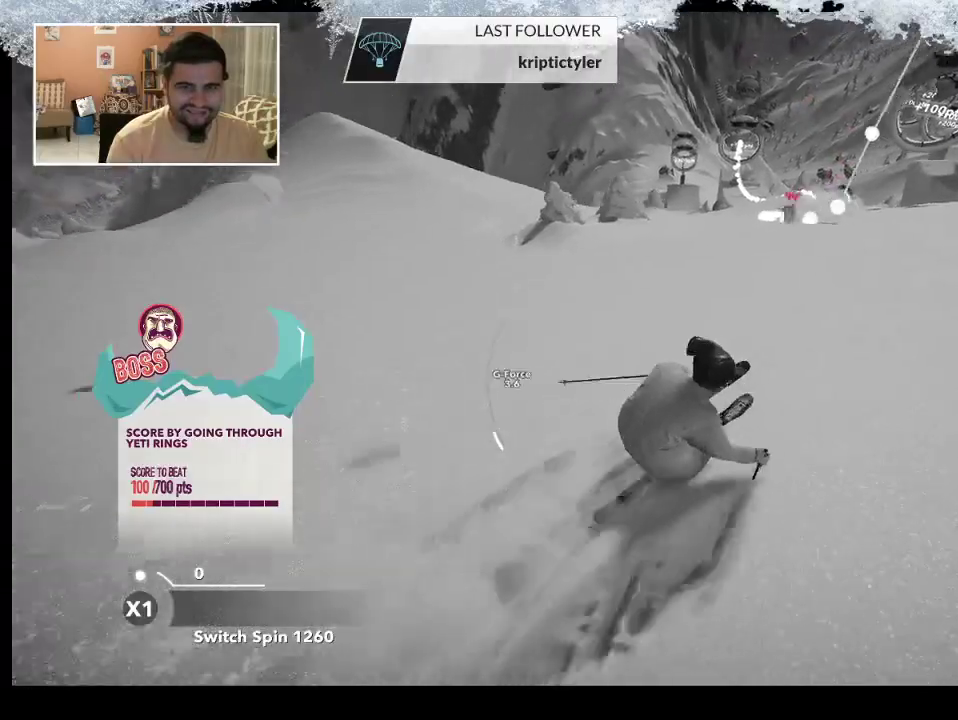
{"buttons": [], "left_stick": "up", "right_stick": "center", "events": [[167, "left_stick", "up"]]}
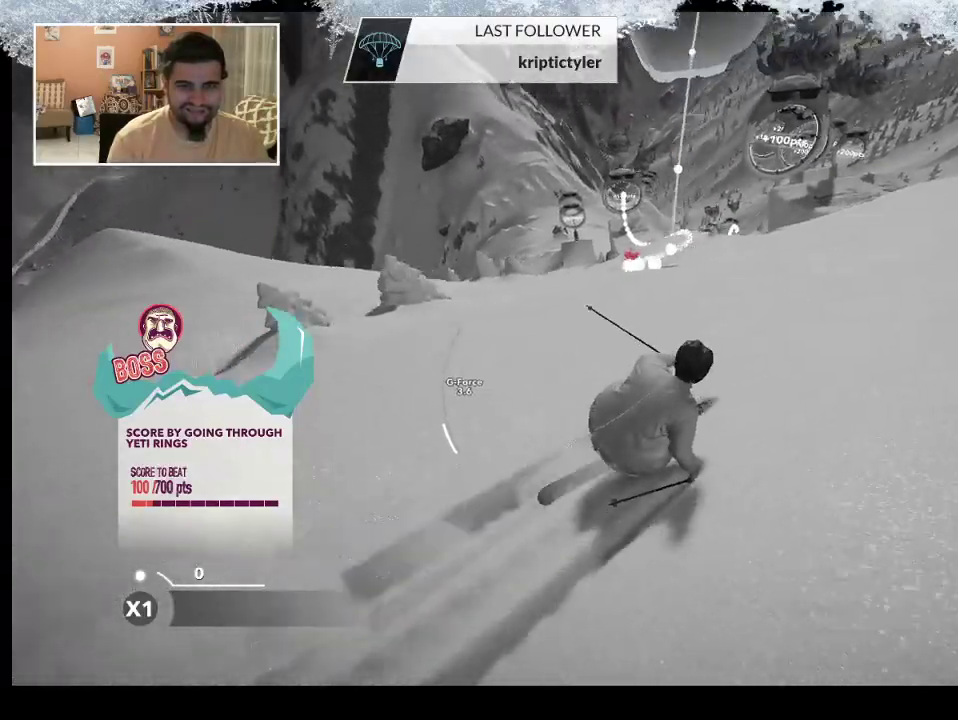
{"buttons": [], "left_stick": "up", "right_stick": "center", "events": []}
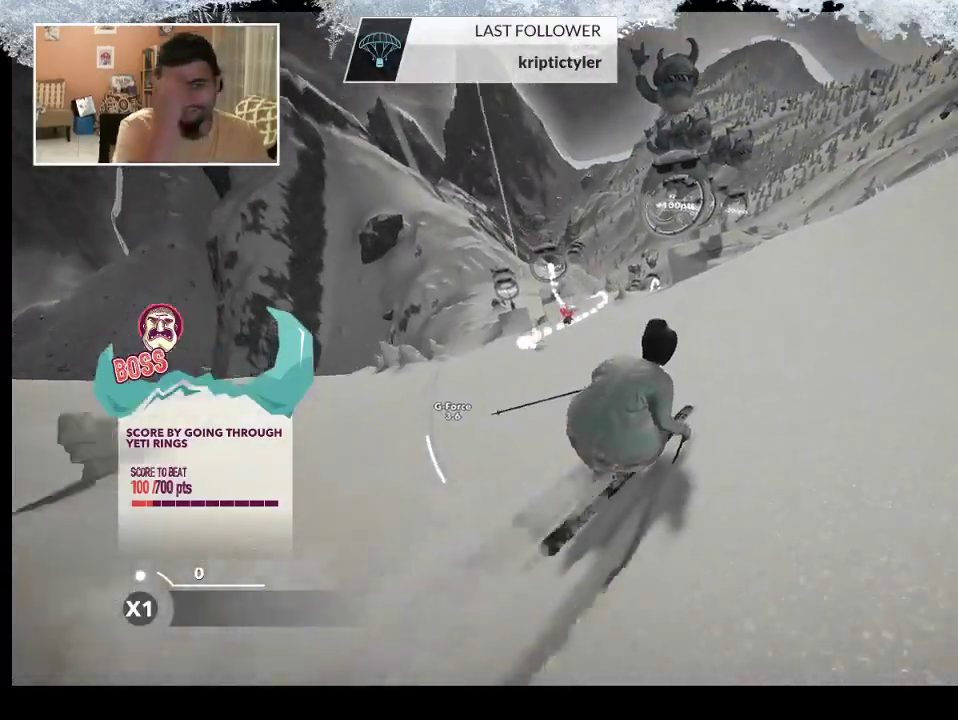
{"buttons": [], "left_stick": "up", "right_stick": "center", "events": []}
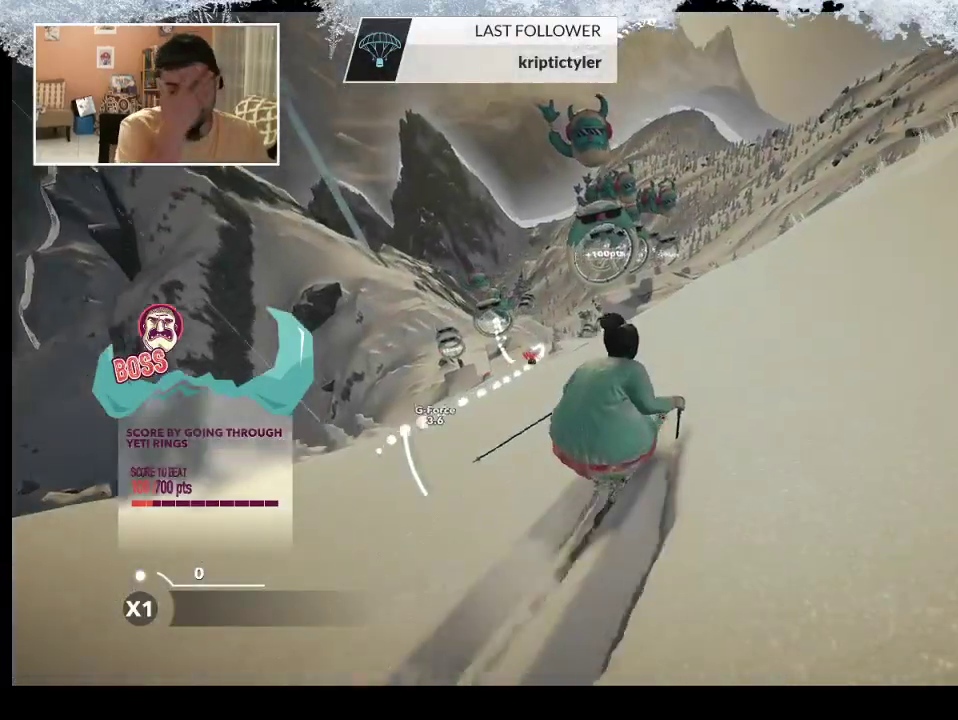
{"buttons": [], "left_stick": "up", "right_stick": "center", "events": []}
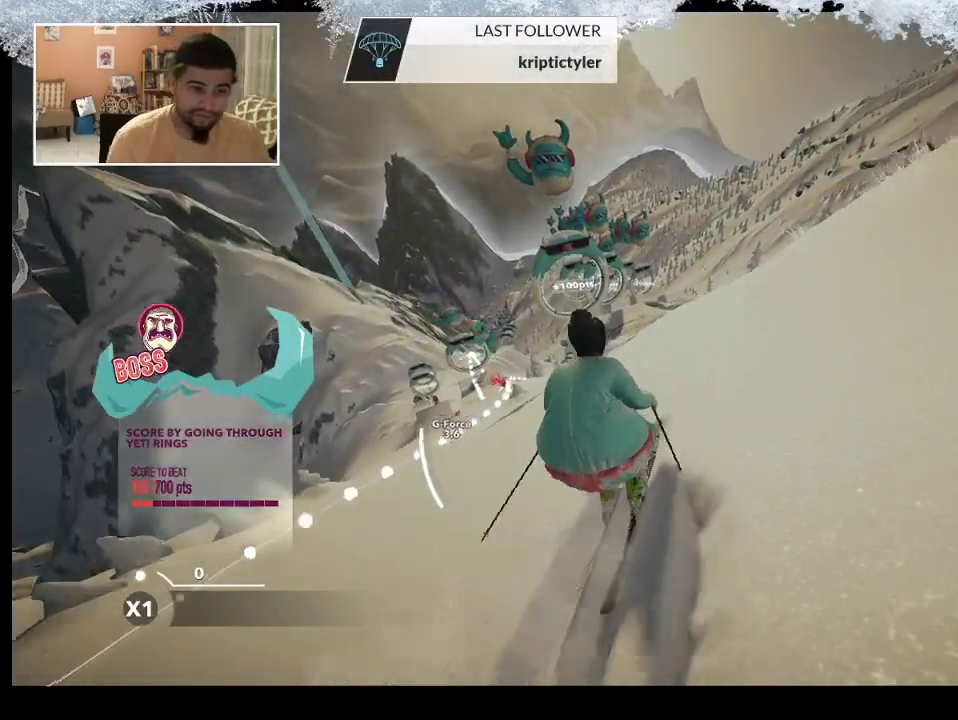
{"buttons": [], "left_stick": "up", "right_stick": "center", "events": []}
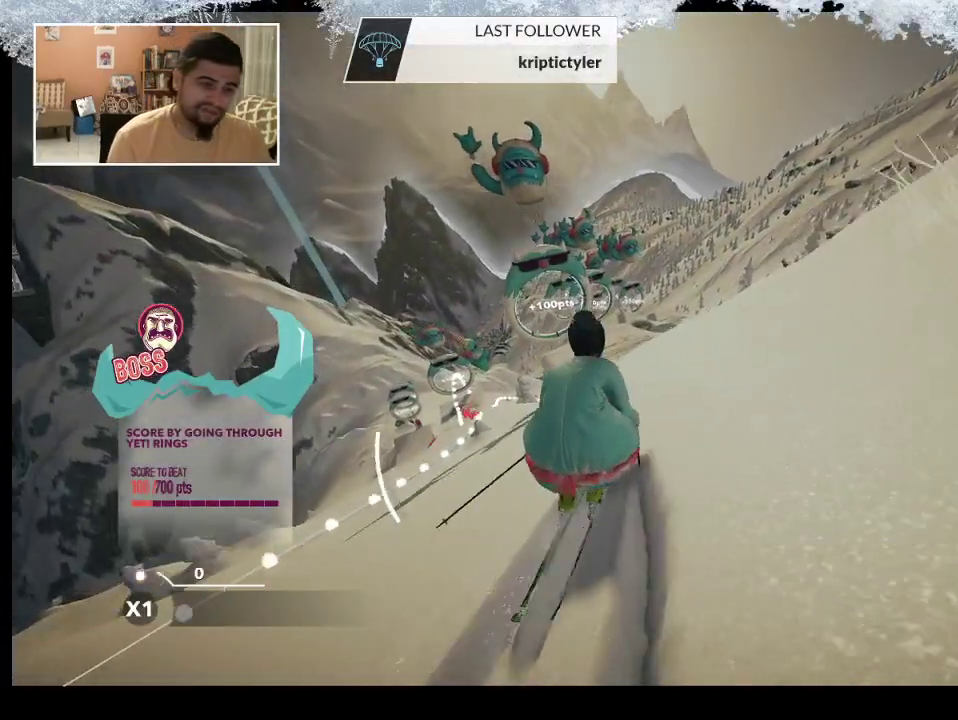
{"buttons": [], "left_stick": "up-left", "right_stick": "center", "events": [[233, "left_stick", "up-left"]]}
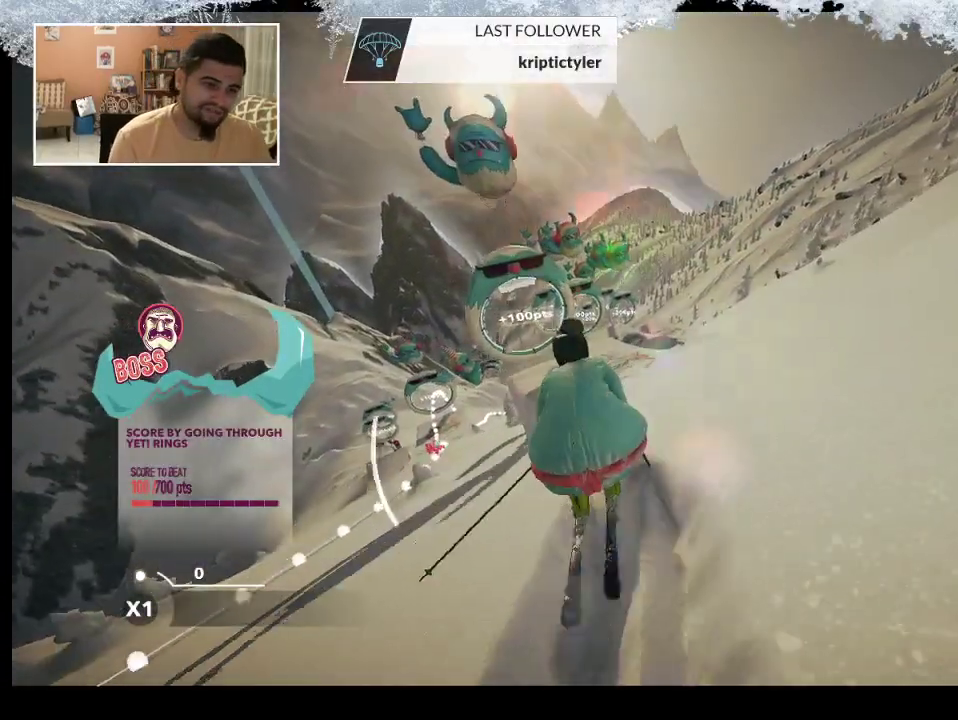
{"buttons": [], "left_stick": "center", "right_stick": "center", "events": [[100, "left_stick", "center"]]}
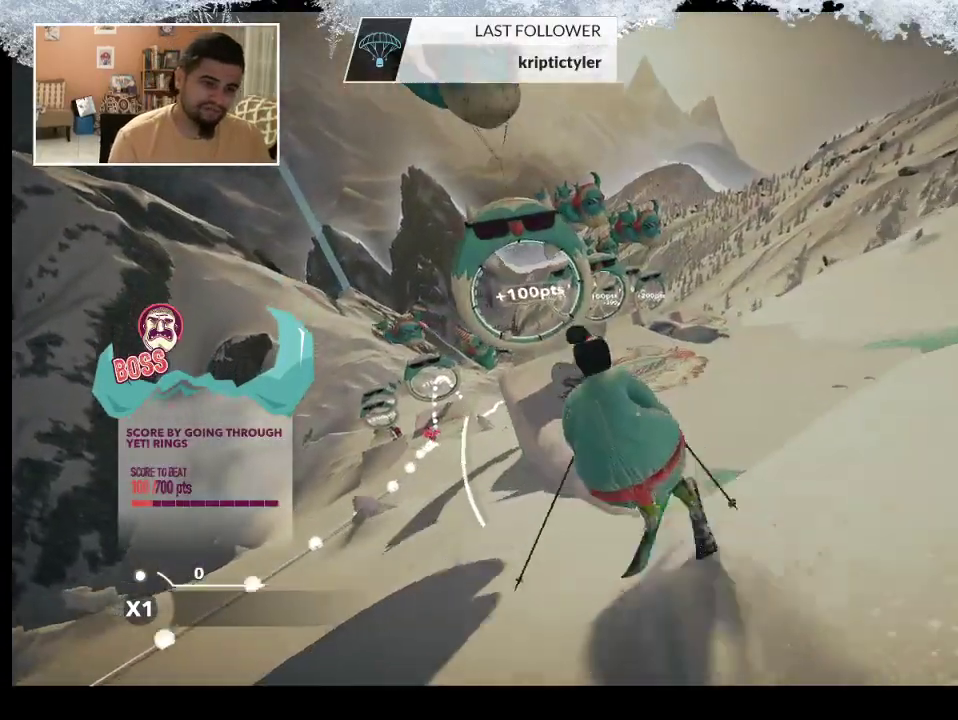
{"buttons": ["R2"], "left_stick": "center", "right_stick": "center", "events": [[367, "R2", "down"]]}
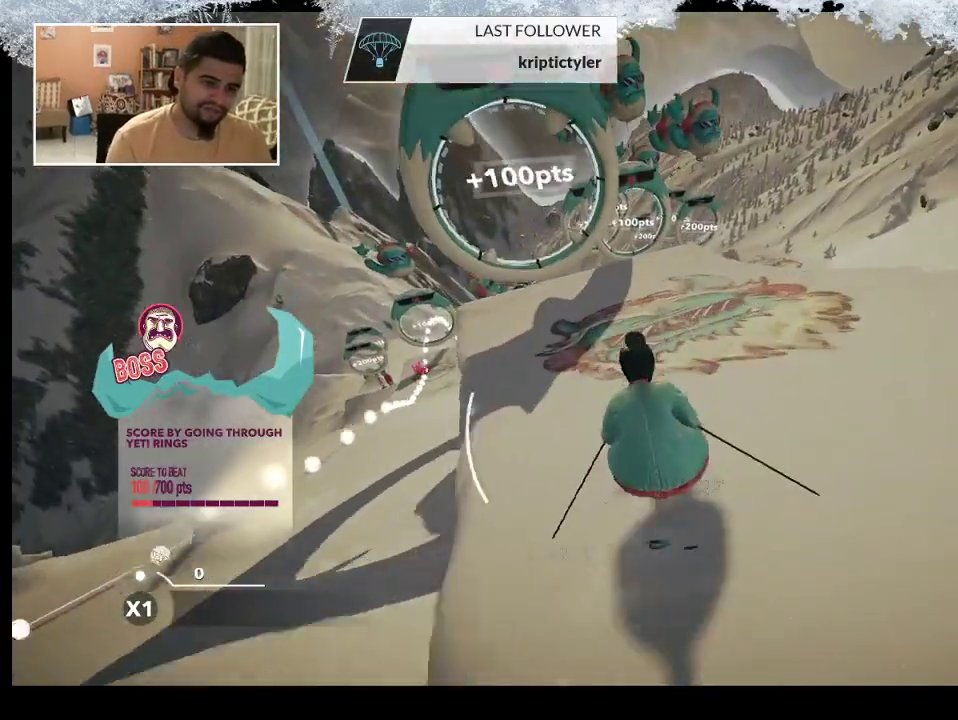
{"buttons": ["R2"], "left_stick": "center", "right_stick": "center", "events": []}
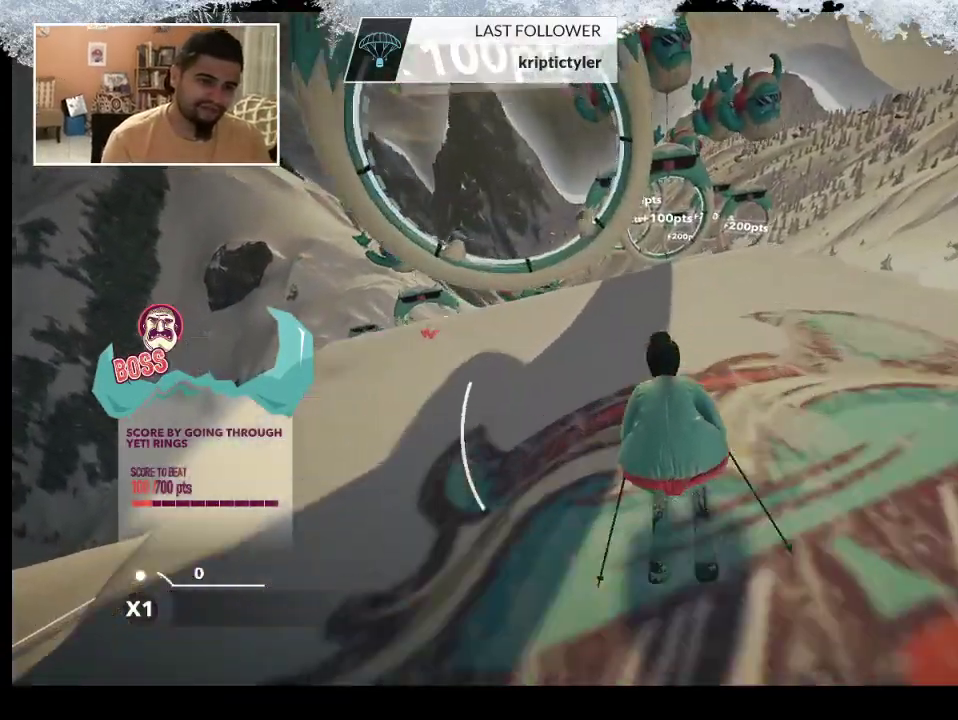
{"buttons": [], "left_stick": "left", "right_stick": "center", "events": [[67, "left_stick", "left"], [333, "R2", "up"]]}
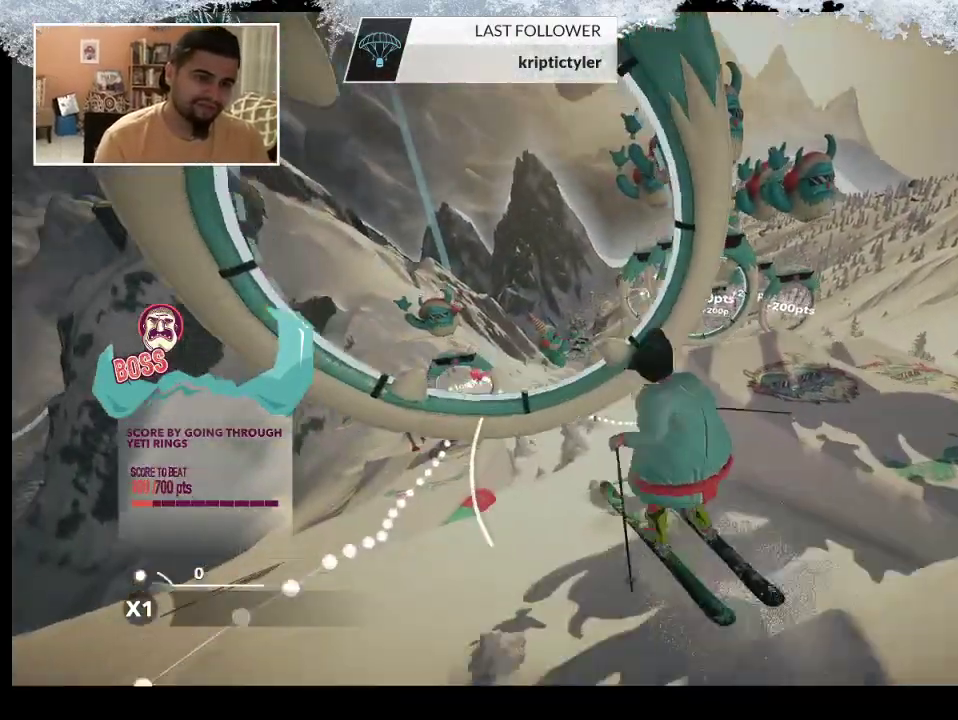
{"buttons": ["L2"], "left_stick": "center", "right_stick": "down-right", "events": [[233, "left_stick", "center"], [367, "L2", "down"], [467, "right_stick", "down-right"]]}
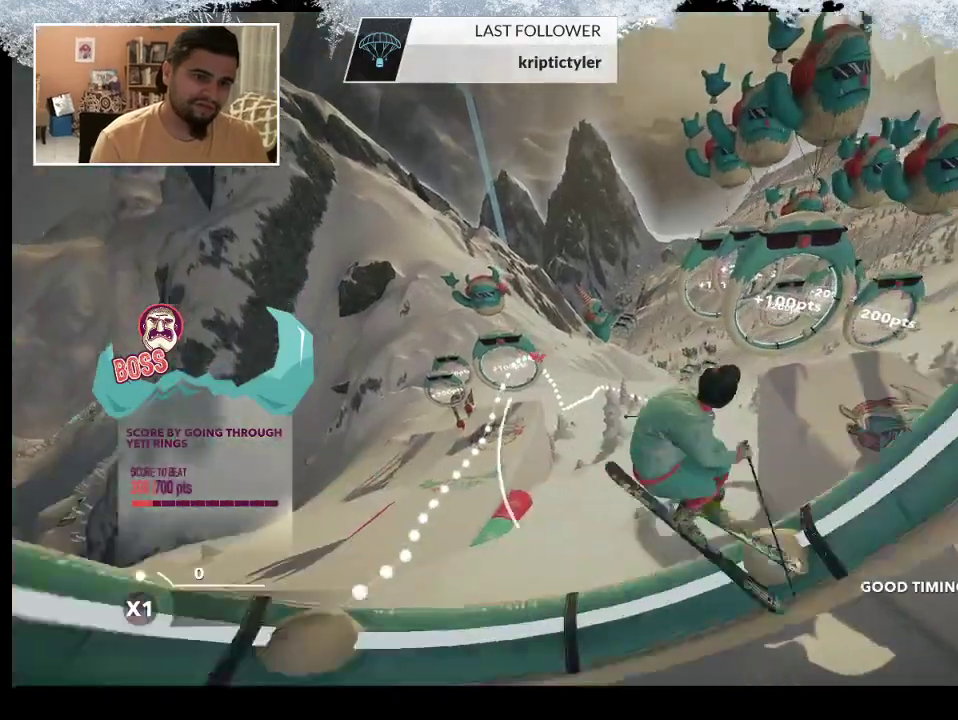
{"buttons": ["L2"], "left_stick": "center", "right_stick": "down-right", "events": []}
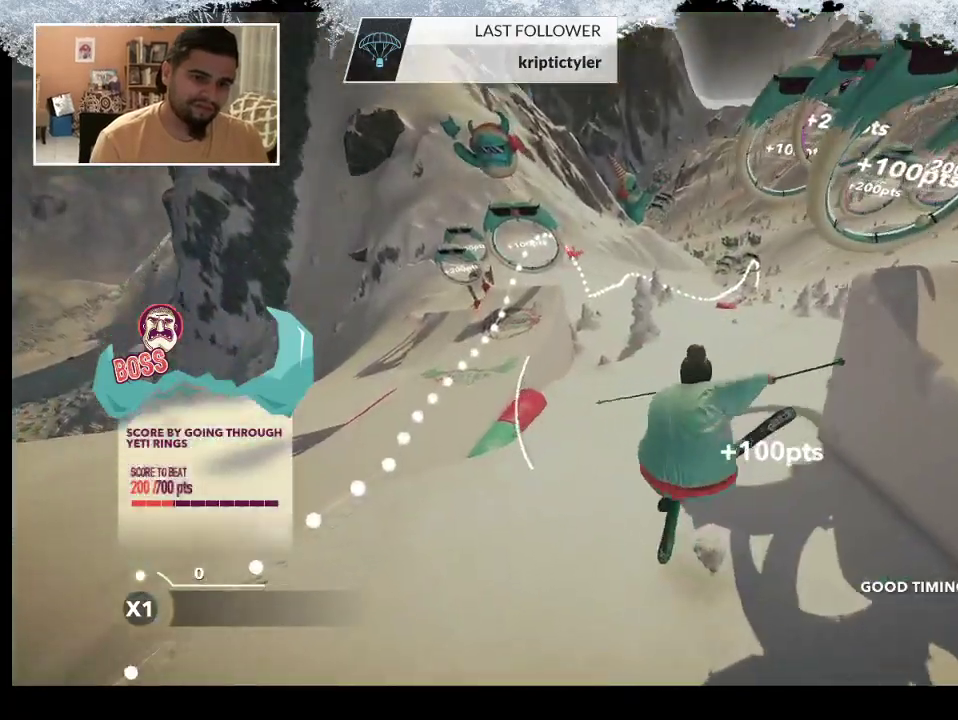
{"buttons": [], "left_stick": "center", "right_stick": "center", "events": [[67, "L2", "up"], [67, "right_stick", "center"]]}
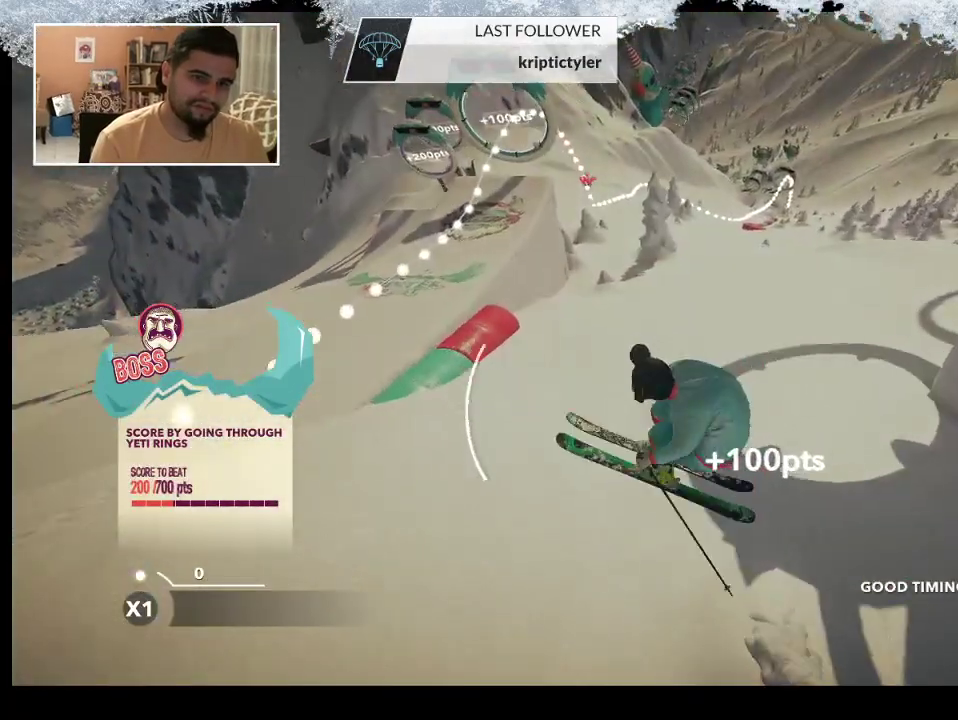
{"buttons": [], "left_stick": "center", "right_stick": "center", "events": []}
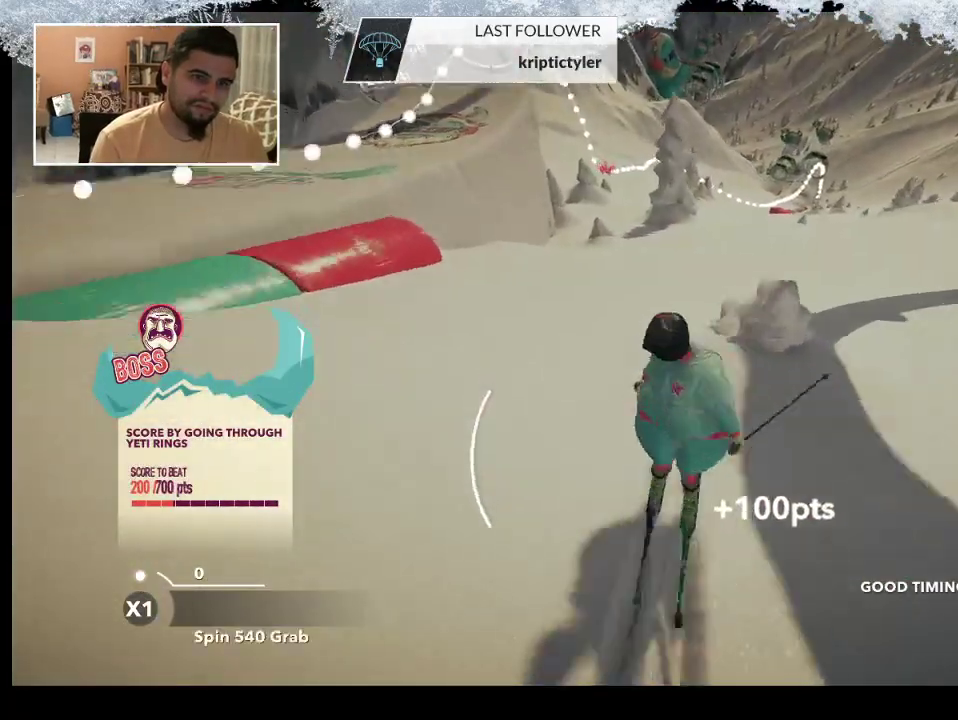
{"buttons": [], "left_stick": "up-right", "right_stick": "center", "events": [[333, "left_stick", "right"], [400, "left_stick", "up-right"]]}
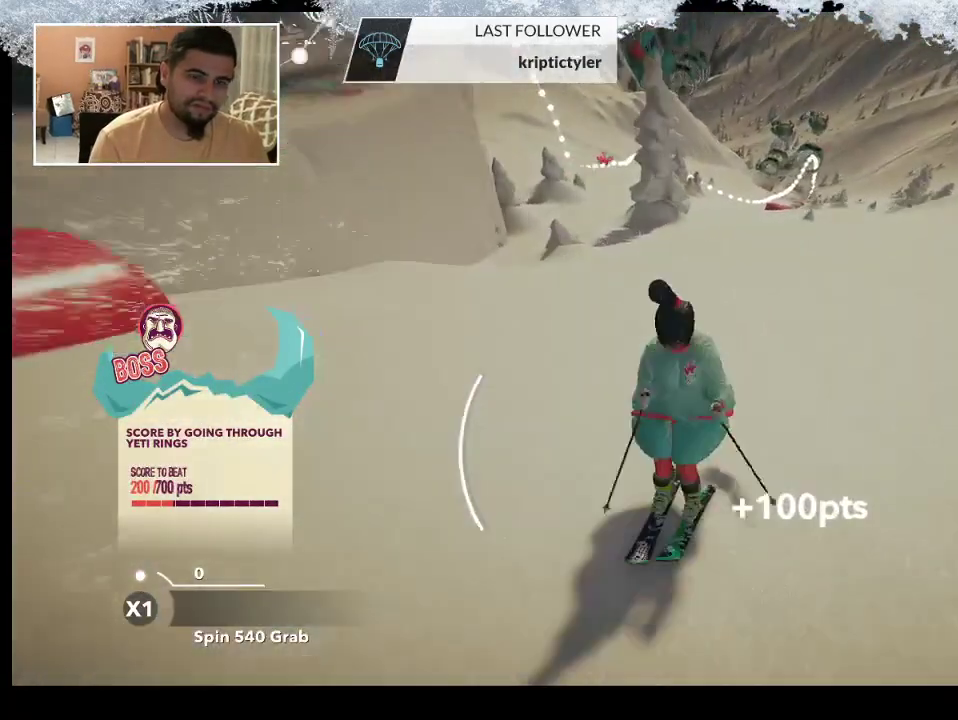
{"buttons": [], "left_stick": "up", "right_stick": "center", "events": [[233, "left_stick", "up"]]}
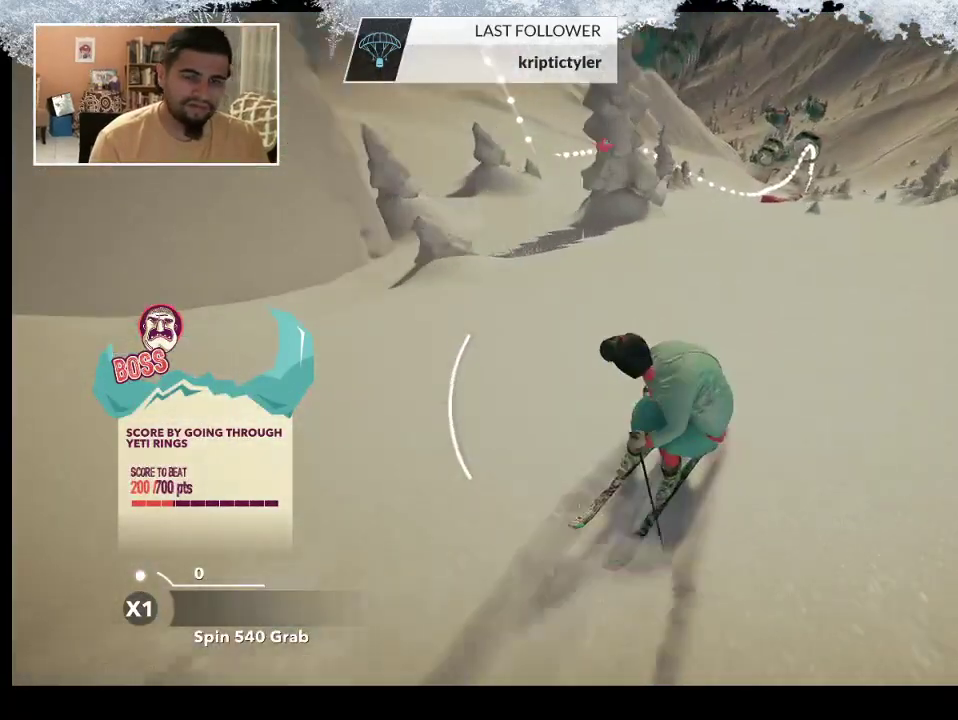
{"buttons": [], "left_stick": "left", "right_stick": "center", "events": [[233, "left_stick", "up-left"], [367, "left_stick", "left"]]}
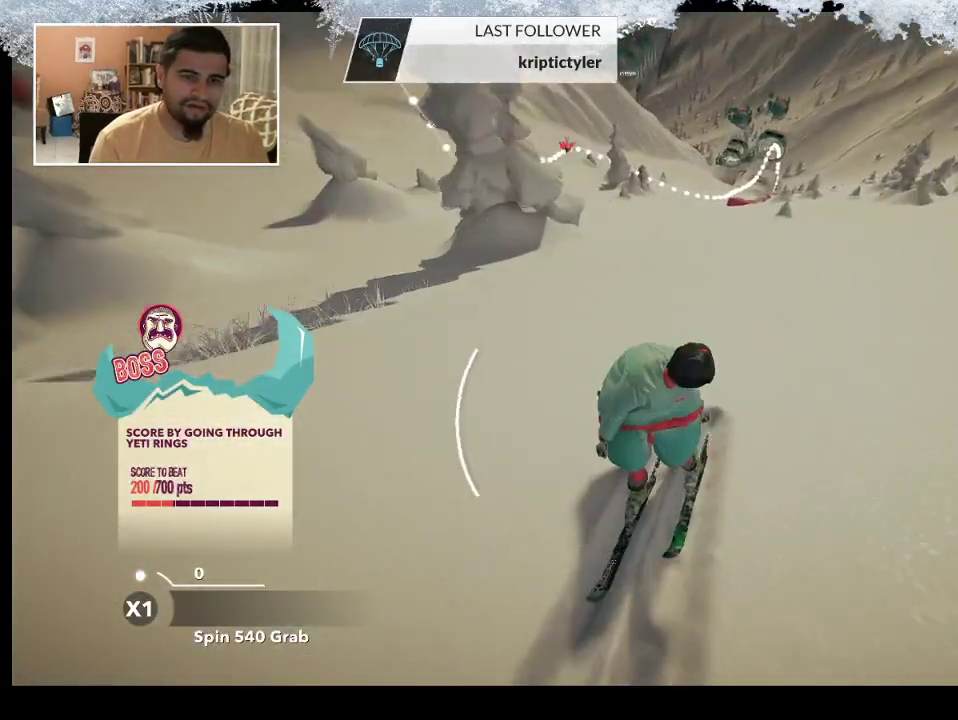
{"buttons": [], "left_stick": "center", "right_stick": "center", "events": [[433, "left_stick", "center"]]}